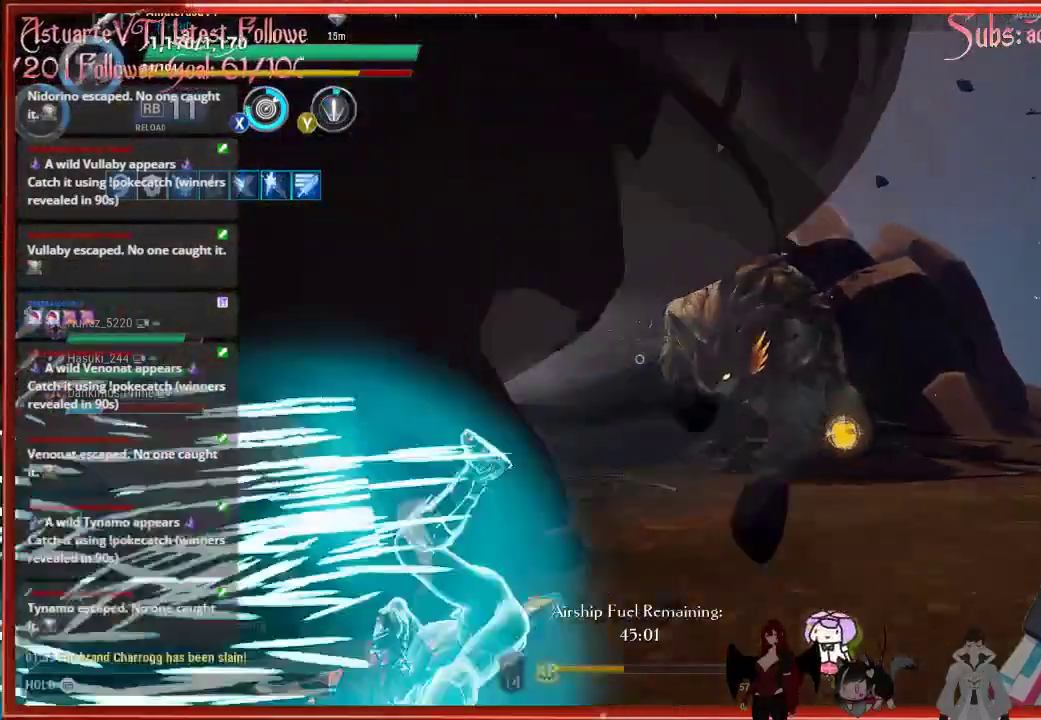
Gameplay with a controller (Xbox layout); each line is a JSON object with the inputs held at the frame after it. "events" lists button and stick changes between this image and that frame as [ms after this image, input, new state], when the widget could be followed in between.
{"buttons": [], "left_stick": "up-right", "right_stick": "center", "events": [[233, "right_stick", "right"], [467, "right_stick", "center"], [483, "left_stick", "up-right"]]}
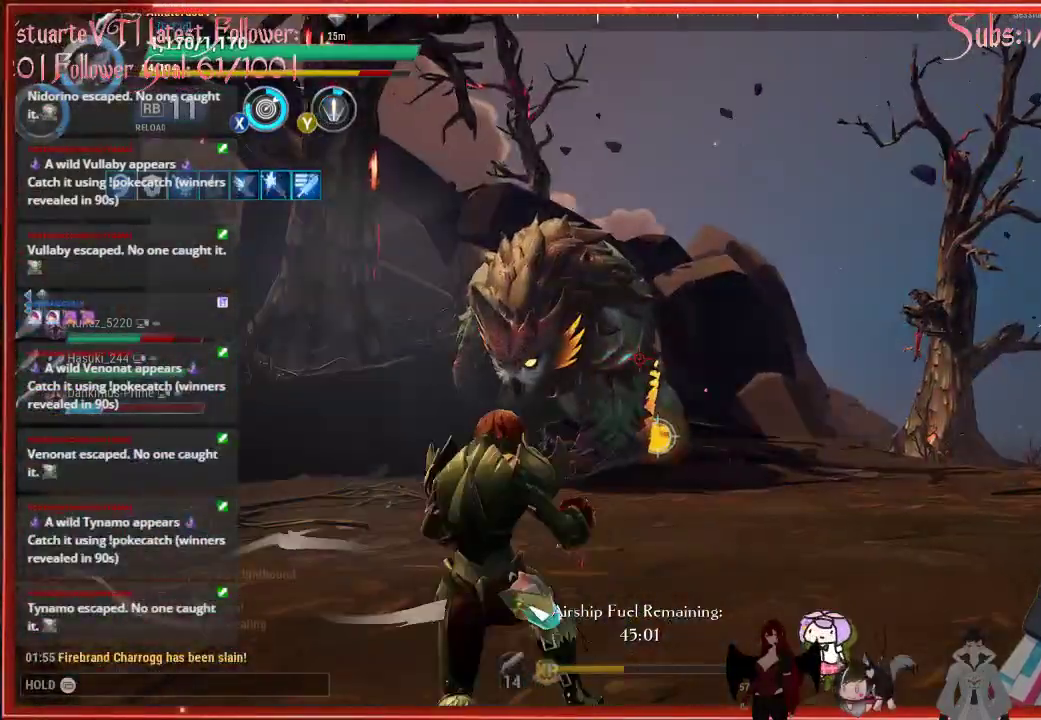
{"buttons": ["R2"], "left_stick": "up-right", "right_stick": "center", "events": [[33, "left_stick", "up"], [100, "right_stick", "left"], [133, "R2", "down"], [200, "right_stick", "up-left"], [333, "right_stick", "center"], [483, "left_stick", "up-right"]]}
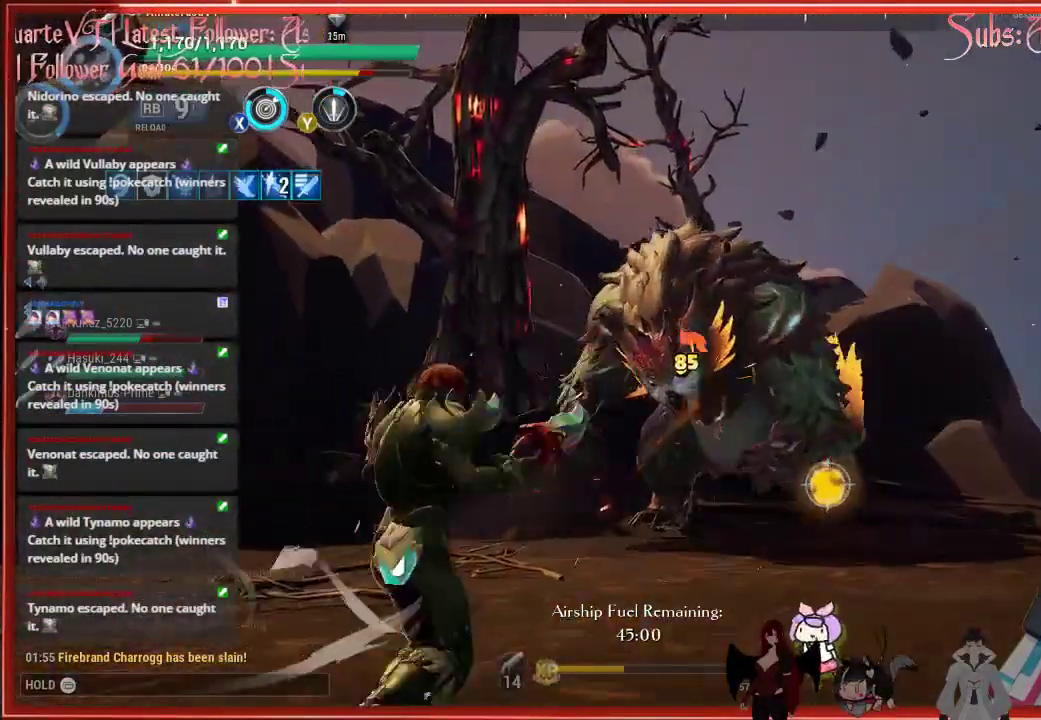
{"buttons": ["R2"], "left_stick": "down-right", "right_stick": "center", "events": [[350, "left_stick", "down-right"]]}
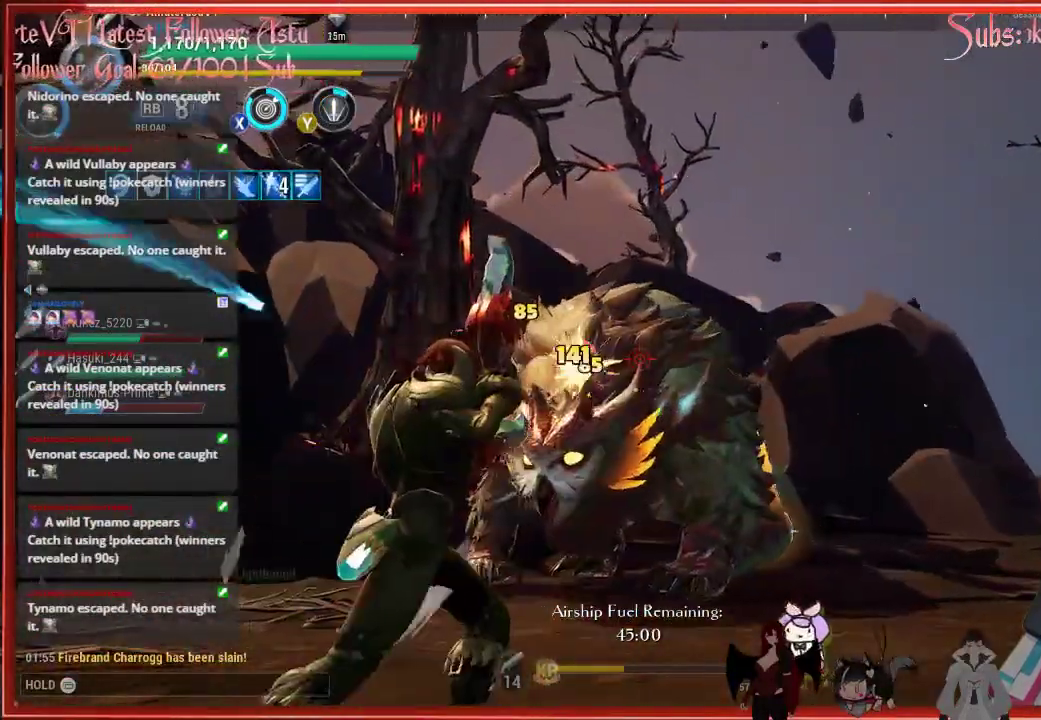
{"buttons": ["R2"], "left_stick": "down", "right_stick": "down-left", "events": [[17, "left_stick", "down"], [300, "right_stick", "down-left"]]}
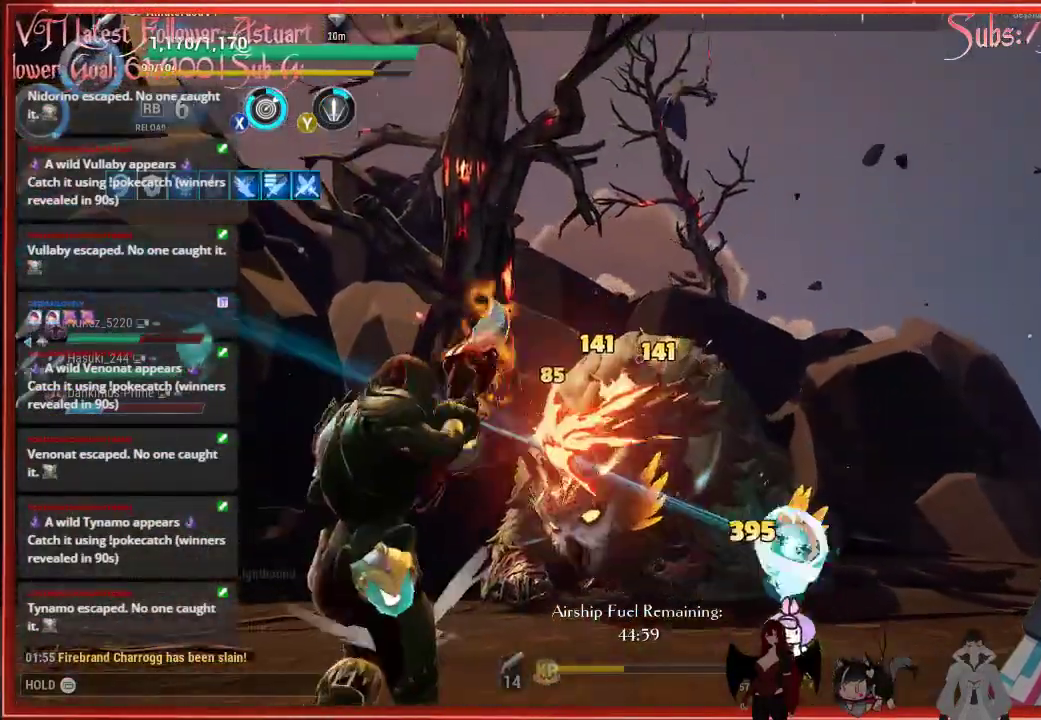
{"buttons": ["R2"], "left_stick": "up-left", "right_stick": "center", "events": [[267, "right_stick", "center"], [400, "left_stick", "up-left"]]}
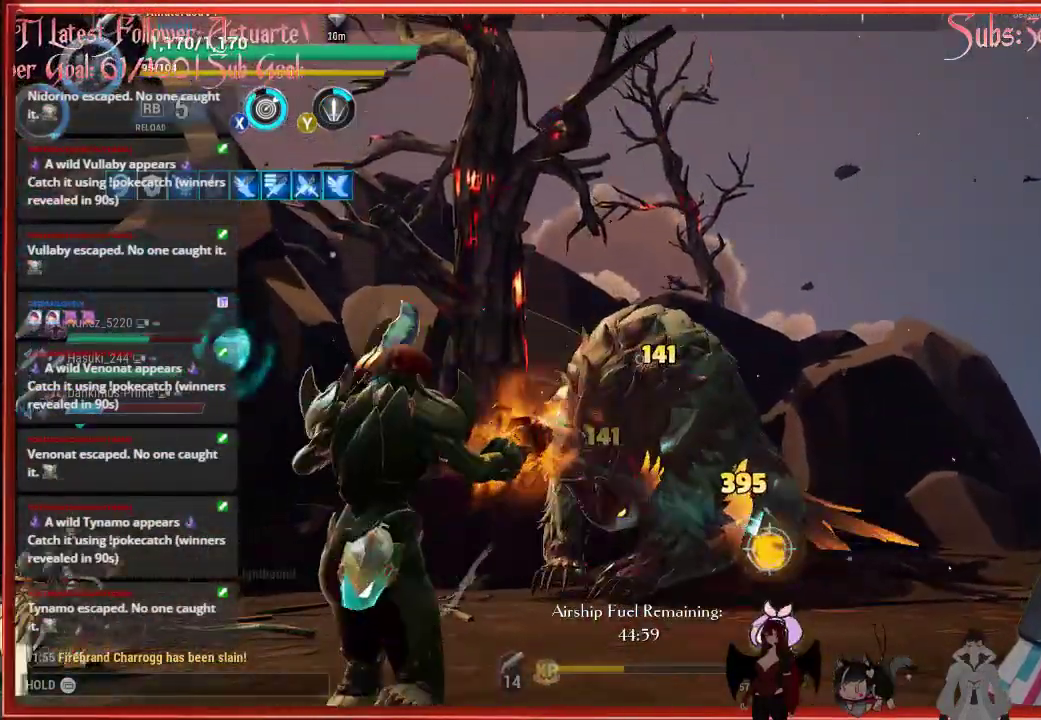
{"buttons": ["R2"], "left_stick": "up-left", "right_stick": "center", "events": []}
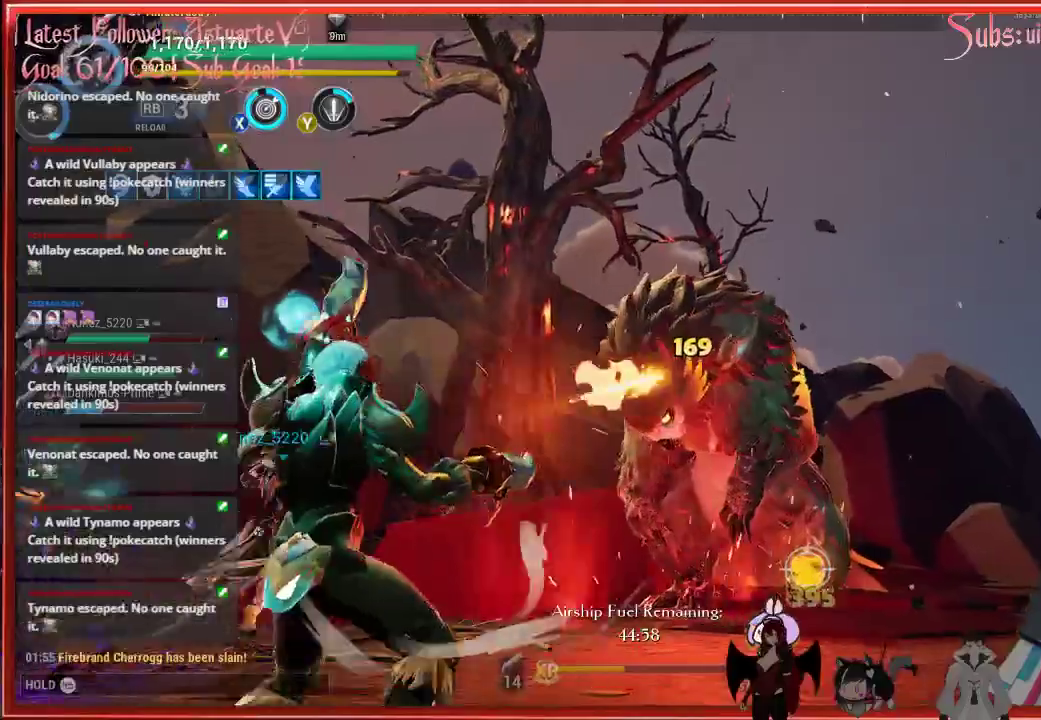
{"buttons": ["R2"], "left_stick": "up-left", "right_stick": "center", "events": []}
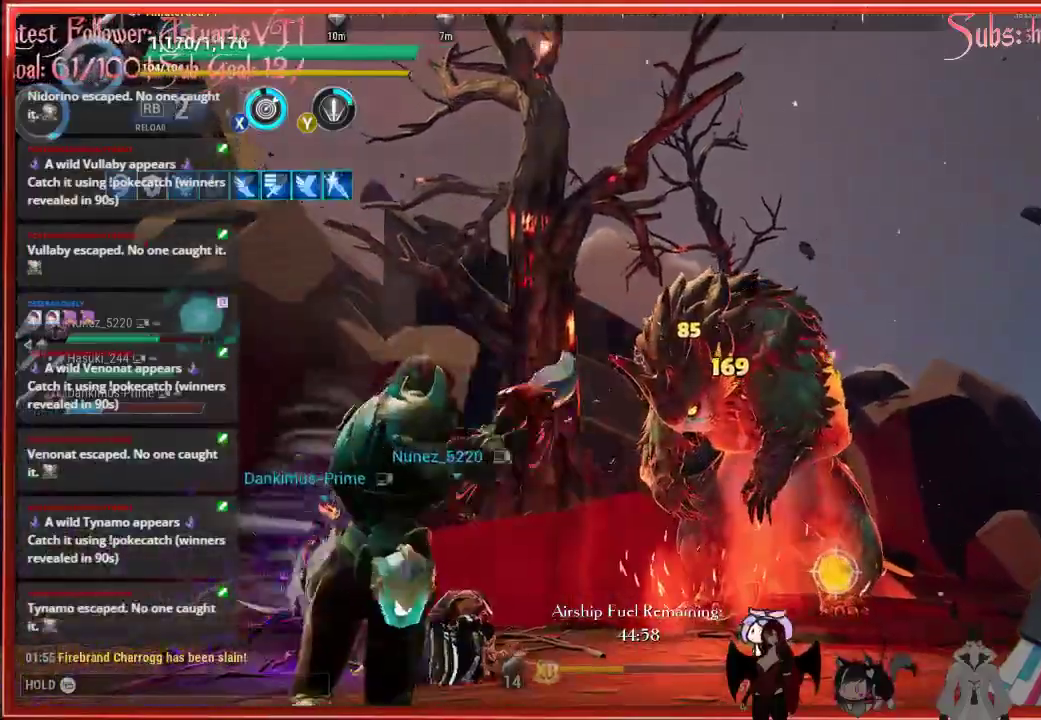
{"buttons": ["R2"], "left_stick": "left", "right_stick": "center", "events": [[450, "left_stick", "left"]]}
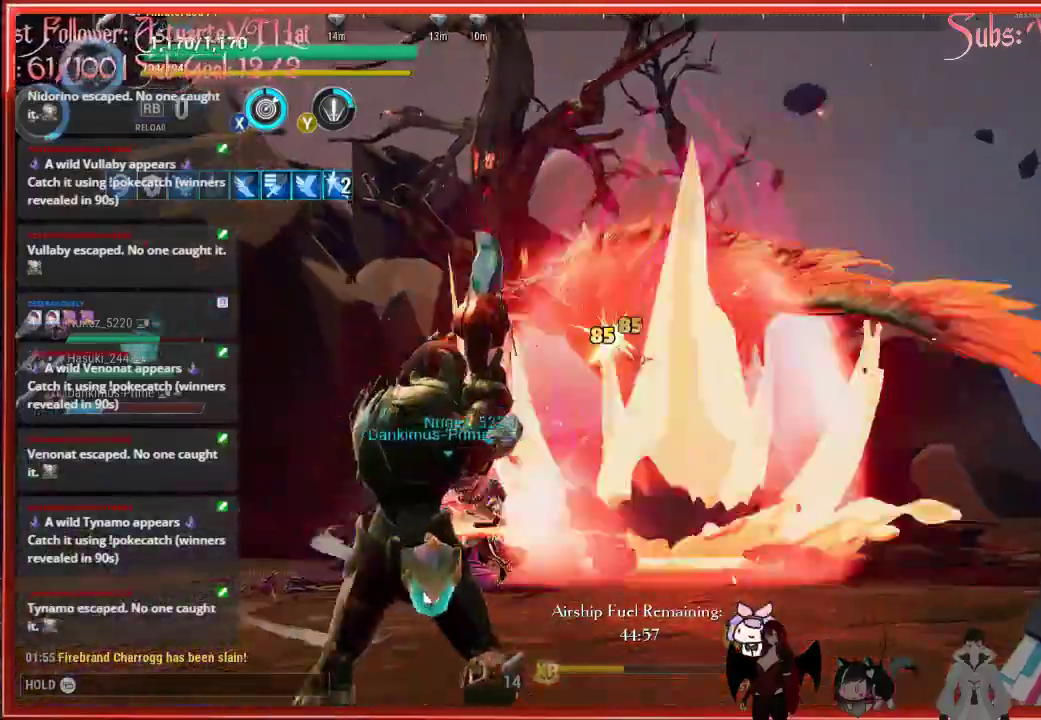
{"buttons": ["R2"], "left_stick": "down-right", "right_stick": "center", "events": [[117, "left_stick", "down-right"], [117, "right_stick", "down-right"], [333, "right_stick", "center"]]}
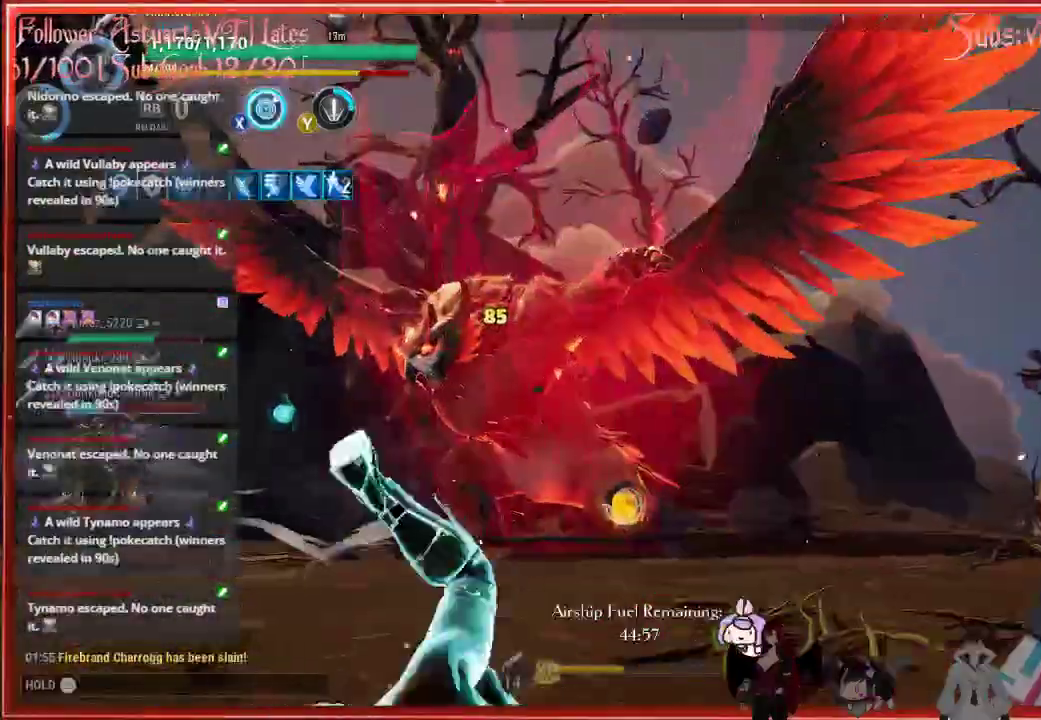
{"buttons": [], "left_stick": "down-left", "right_stick": "center", "events": [[117, "B", "down"], [117, "R2", "up"], [183, "B", "up"], [450, "left_stick", "down-left"]]}
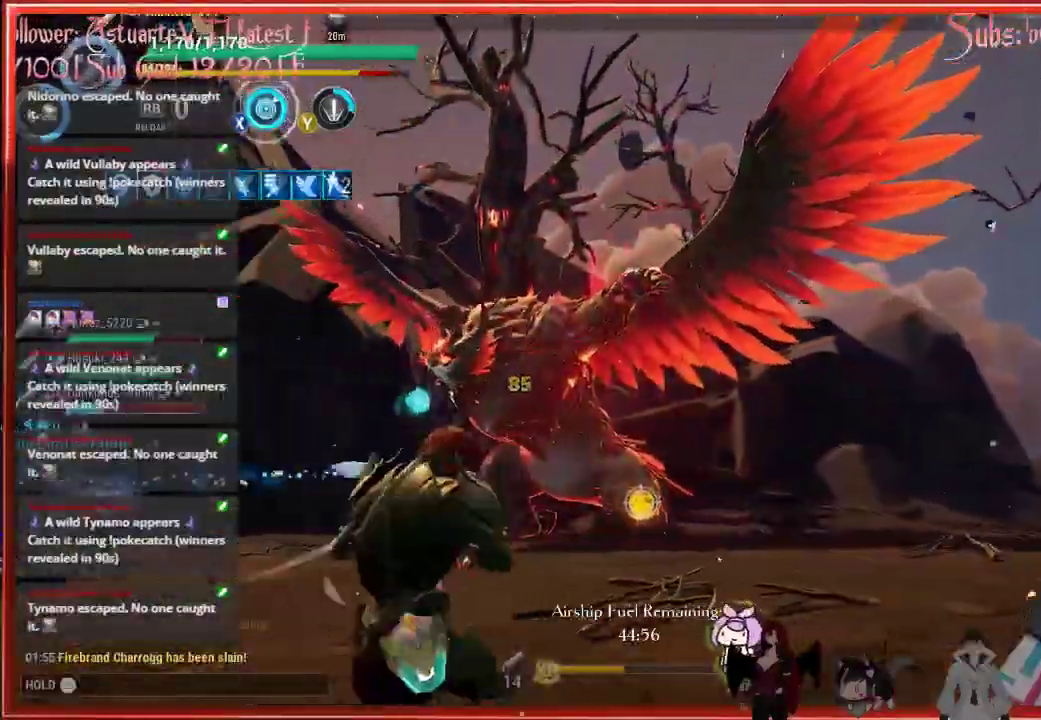
{"buttons": ["R2"], "left_stick": "up-left", "right_stick": "center", "events": [[67, "left_stick", "left"], [250, "left_stick", "up-left"], [450, "R2", "down"]]}
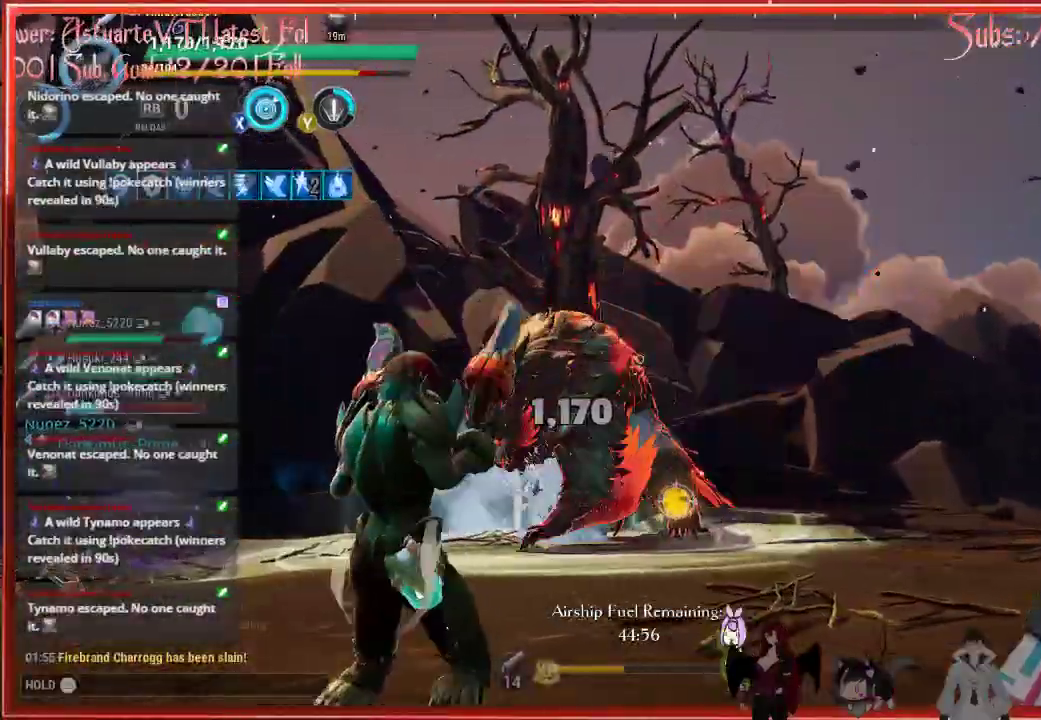
{"buttons": [], "left_stick": "up-left", "right_stick": "center", "events": [[167, "R2", "up"]]}
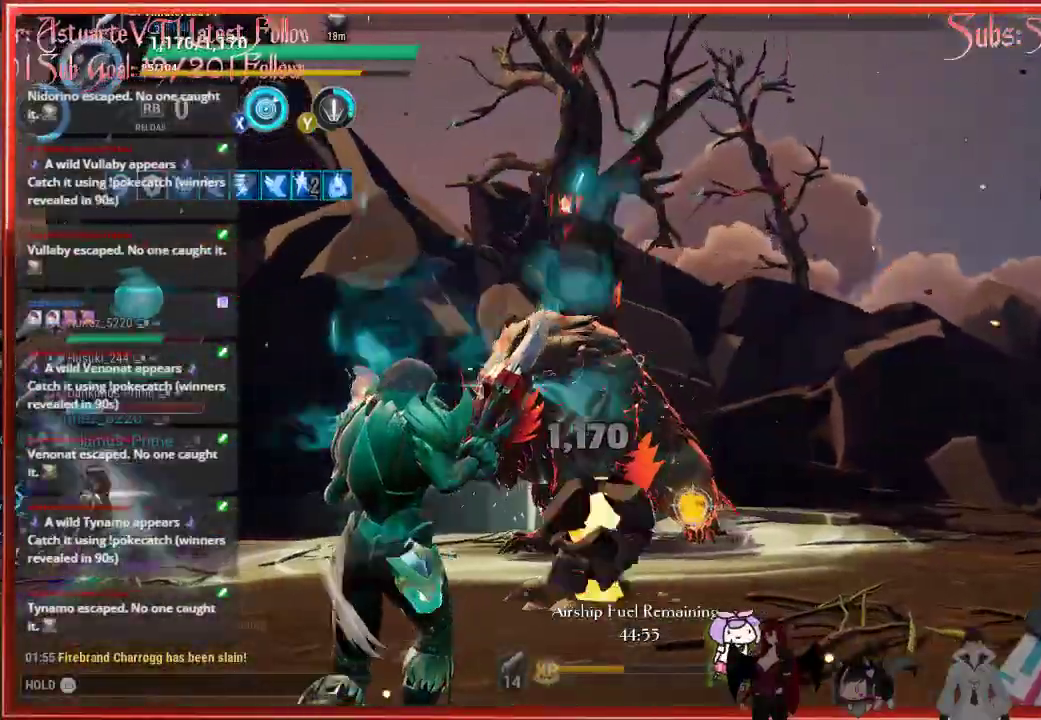
{"buttons": ["X"], "left_stick": "up", "right_stick": "center", "events": [[400, "X", "down"], [400, "left_stick", "up"]]}
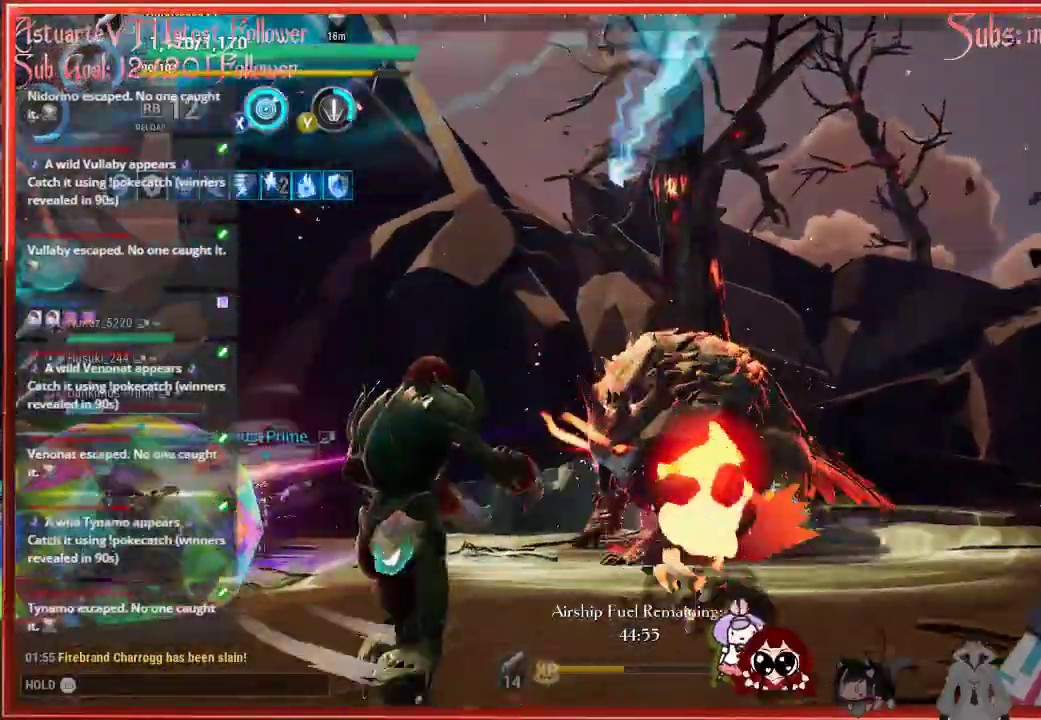
{"buttons": [], "left_stick": "up", "right_stick": "center", "events": [[83, "X", "up"]]}
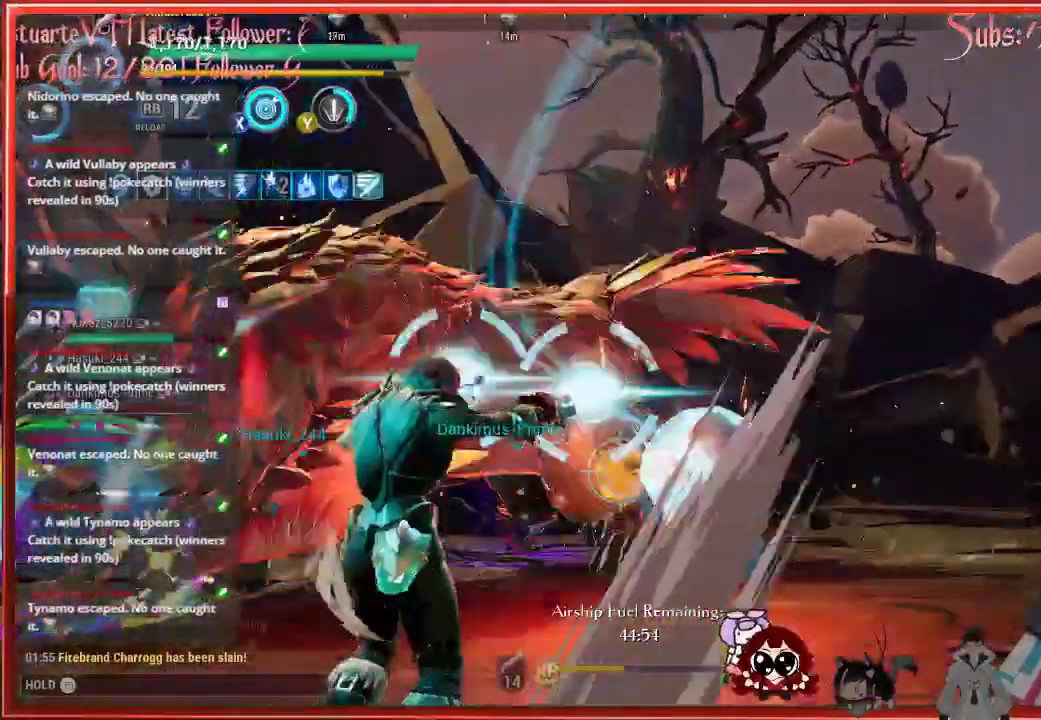
{"buttons": [], "left_stick": "center", "right_stick": "center", "events": [[300, "left_stick", "center"]]}
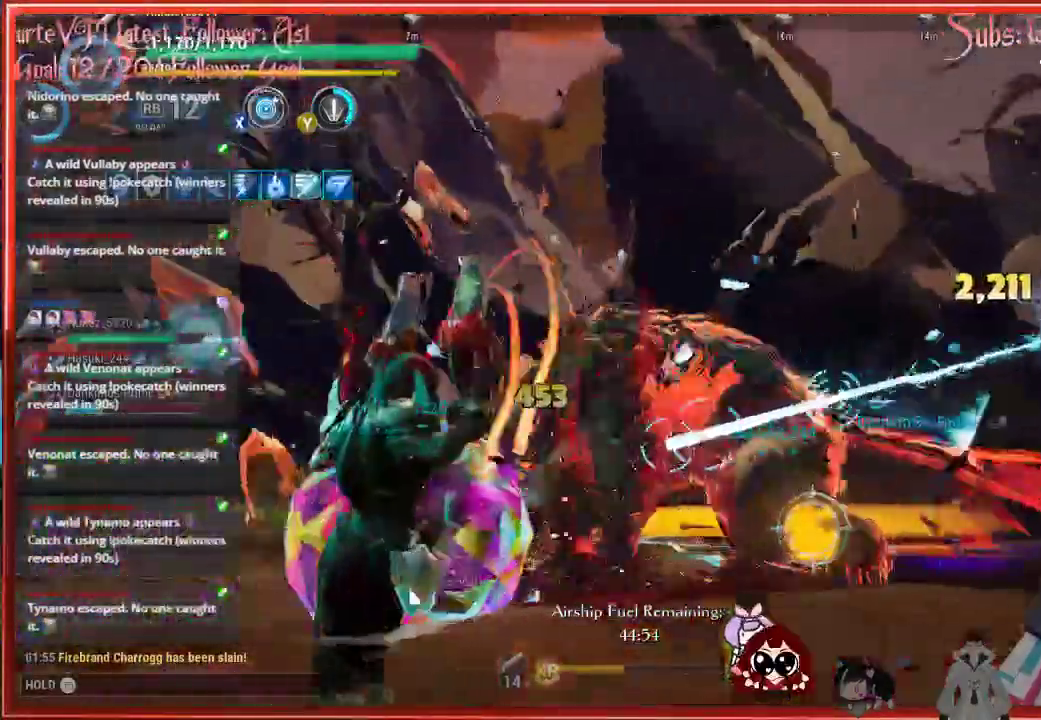
{"buttons": ["R2"], "left_stick": "left", "right_stick": "center", "events": [[317, "left_stick", "left"], [317, "right_stick", "left"], [500, "R2", "down"], [500, "right_stick", "center"]]}
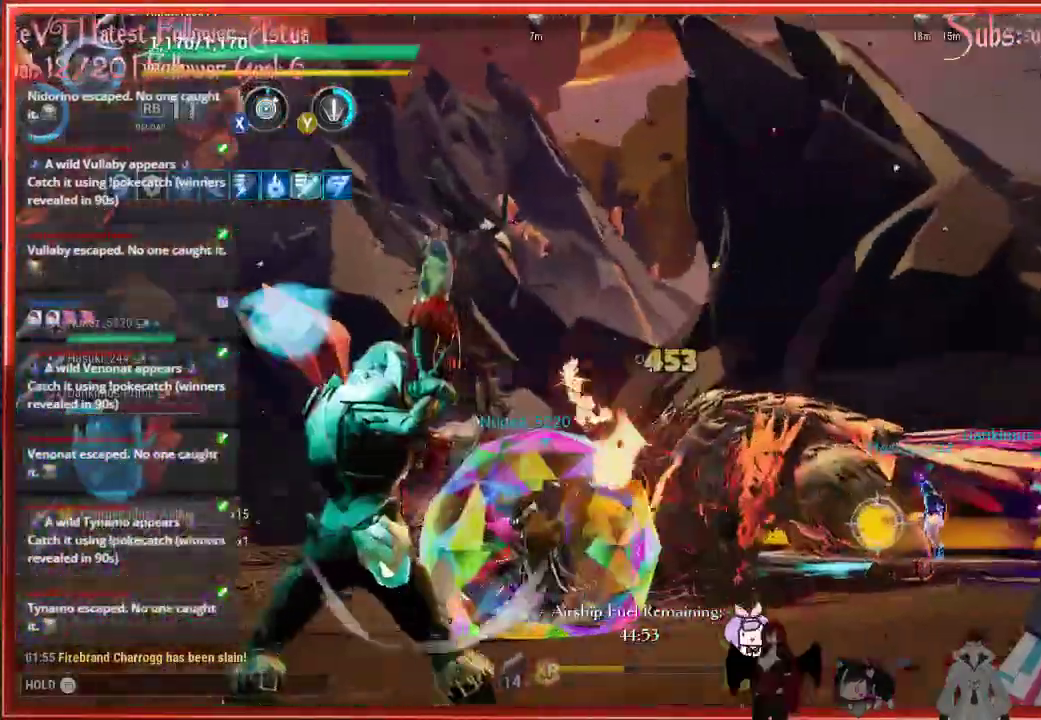
{"buttons": ["R2"], "left_stick": "up-left", "right_stick": "down", "events": [[500, "left_stick", "up-left"], [500, "right_stick", "down"]]}
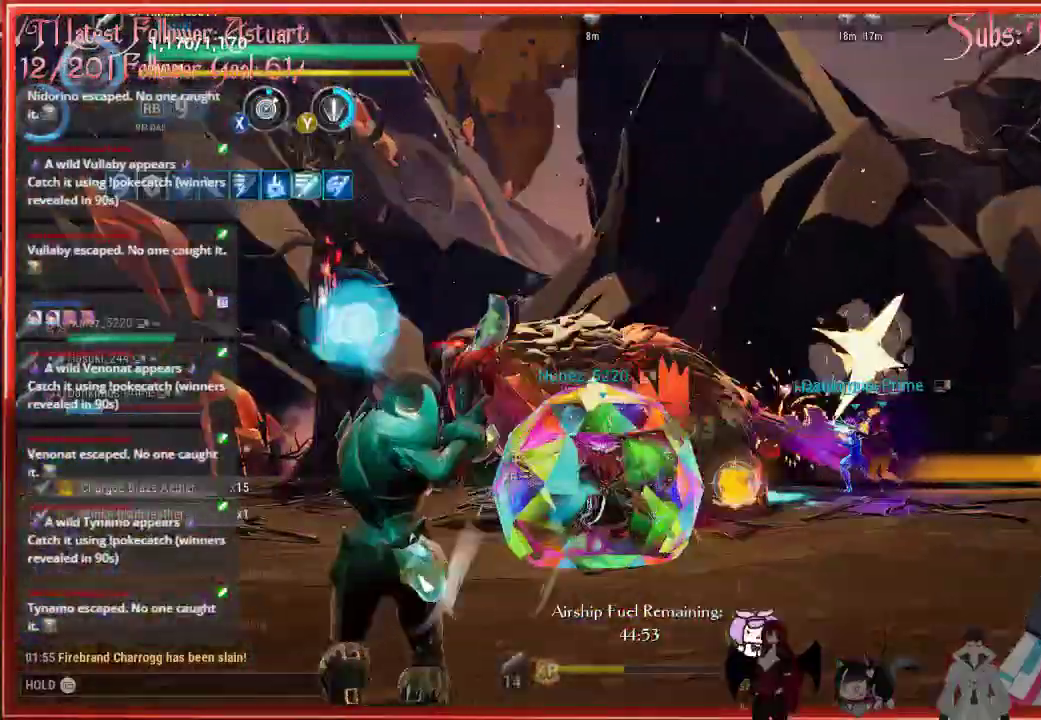
{"buttons": ["R2"], "left_stick": "up-left", "right_stick": "down-right", "events": [[150, "right_stick", "down-right"]]}
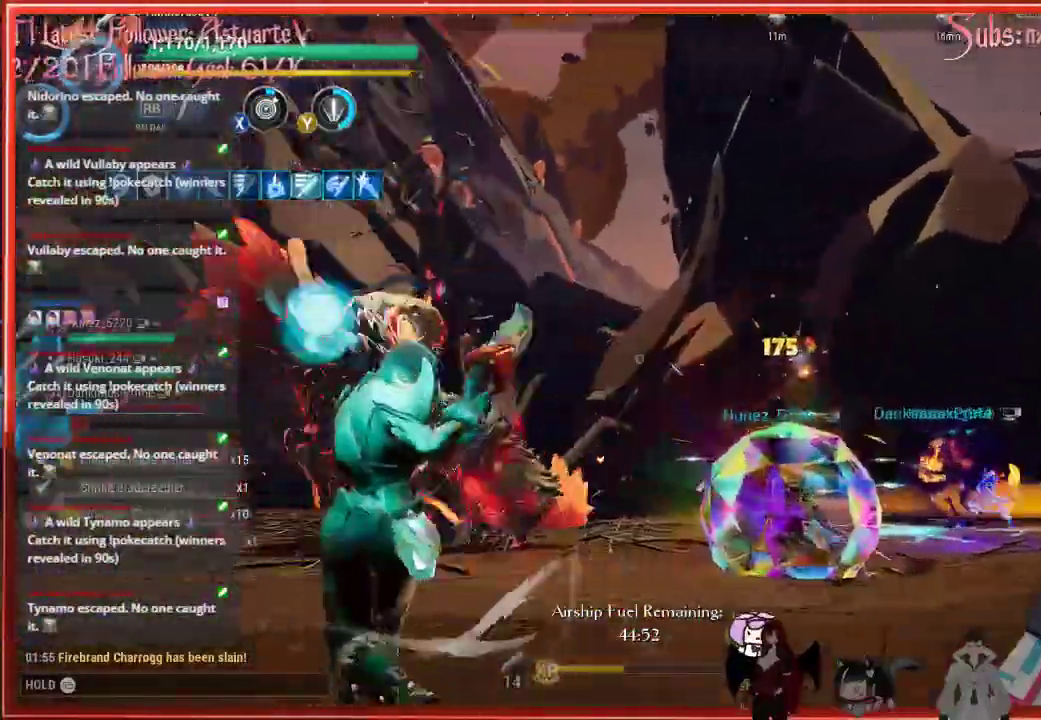
{"buttons": ["R2"], "left_stick": "up-left", "right_stick": "down-right", "events": []}
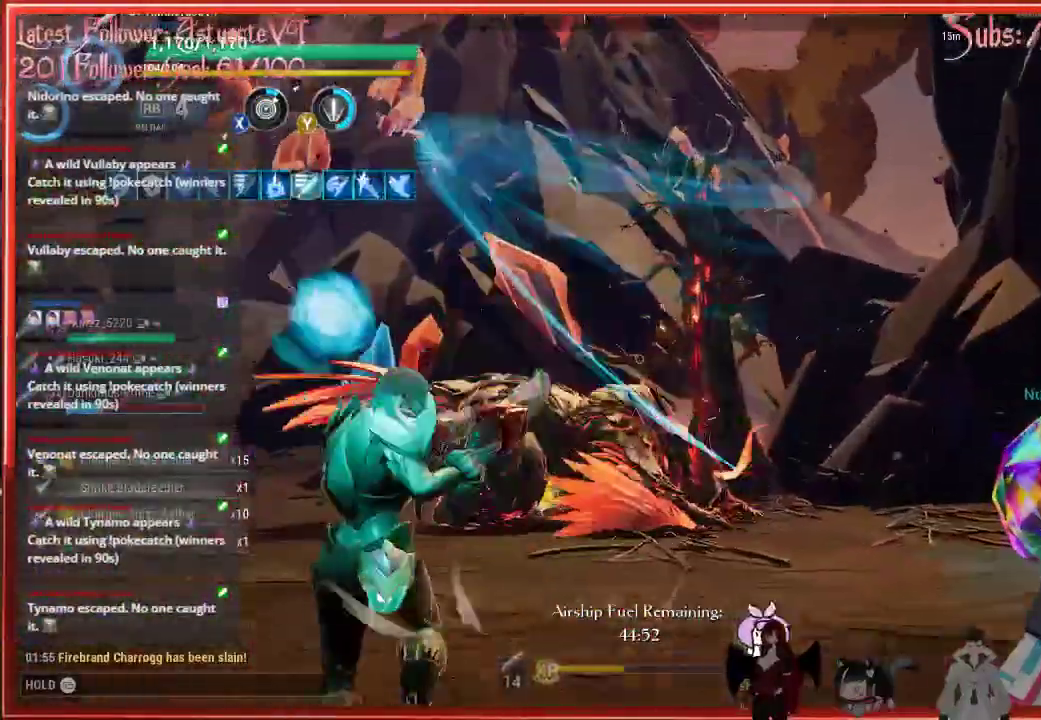
{"buttons": ["R2"], "left_stick": "up-left", "right_stick": "down-right", "events": []}
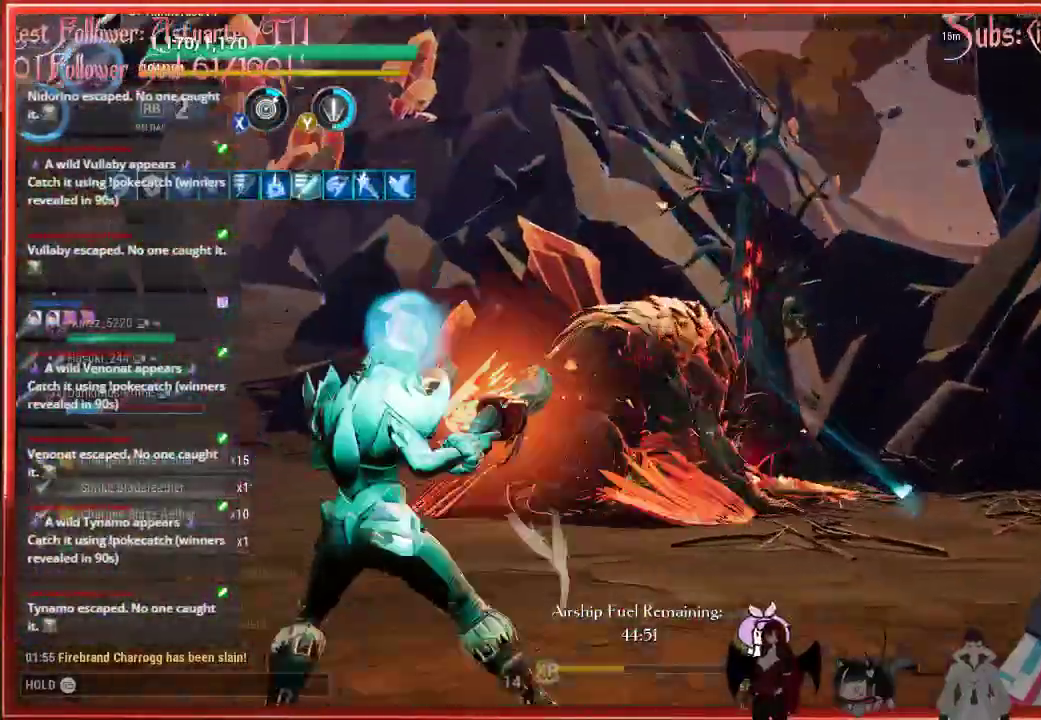
{"buttons": ["R2"], "left_stick": "up-left", "right_stick": "down-right", "events": []}
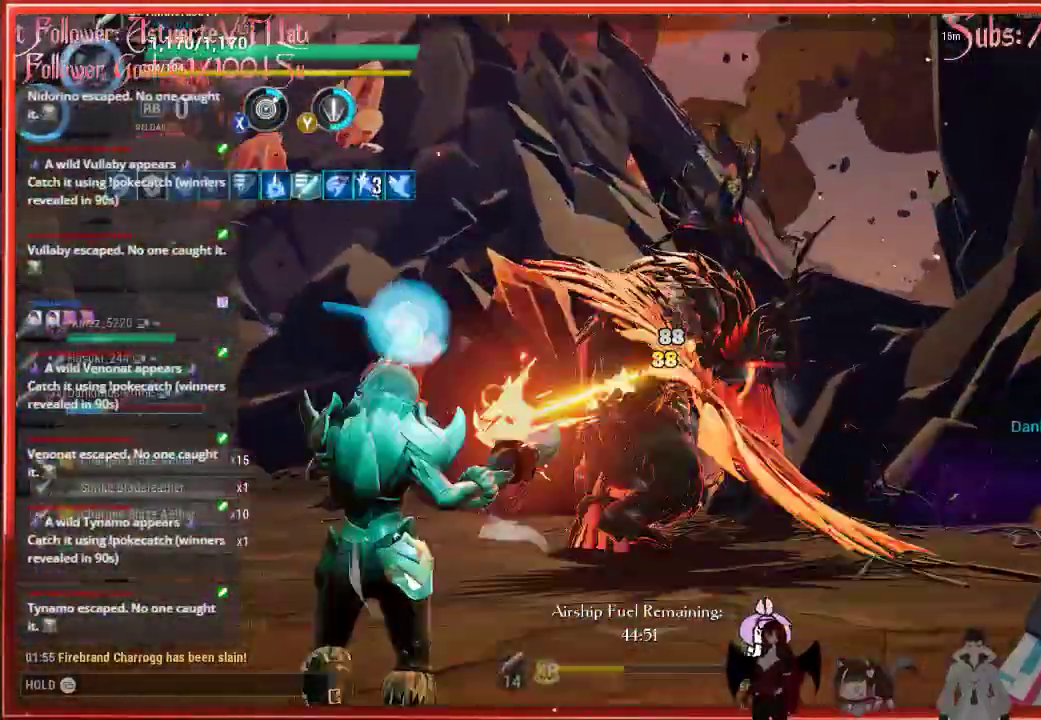
{"buttons": ["R2"], "left_stick": "up-left", "right_stick": "down-right", "events": []}
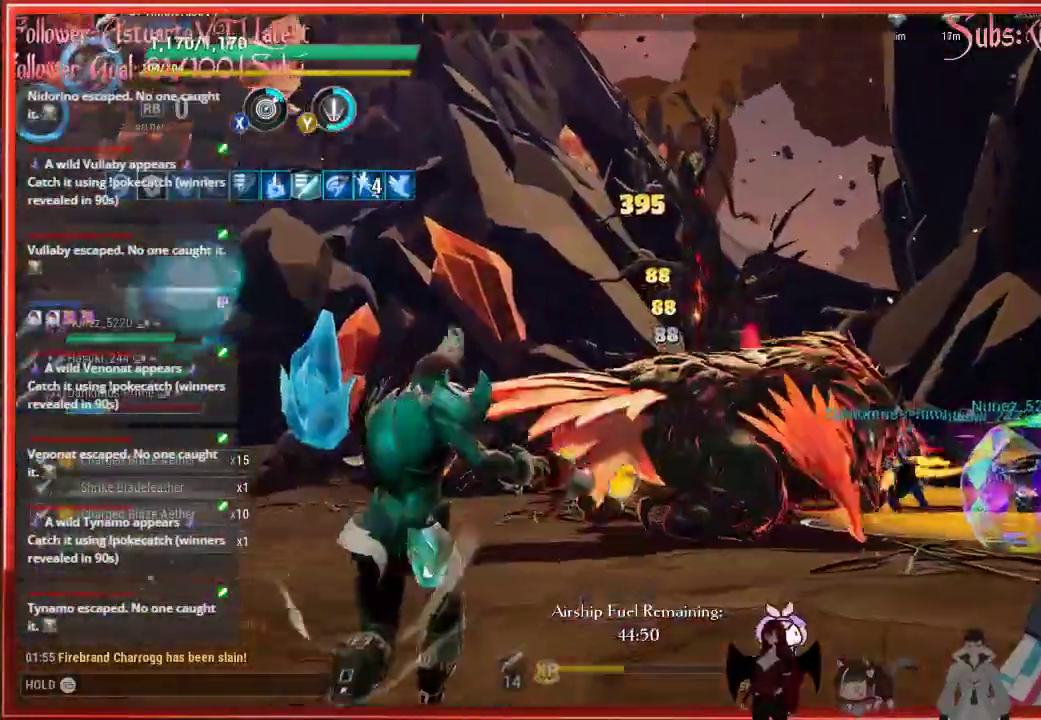
{"buttons": ["R2"], "left_stick": "left", "right_stick": "center", "events": [[33, "right_stick", "left"], [100, "left_stick", "left"], [117, "right_stick", "center"]]}
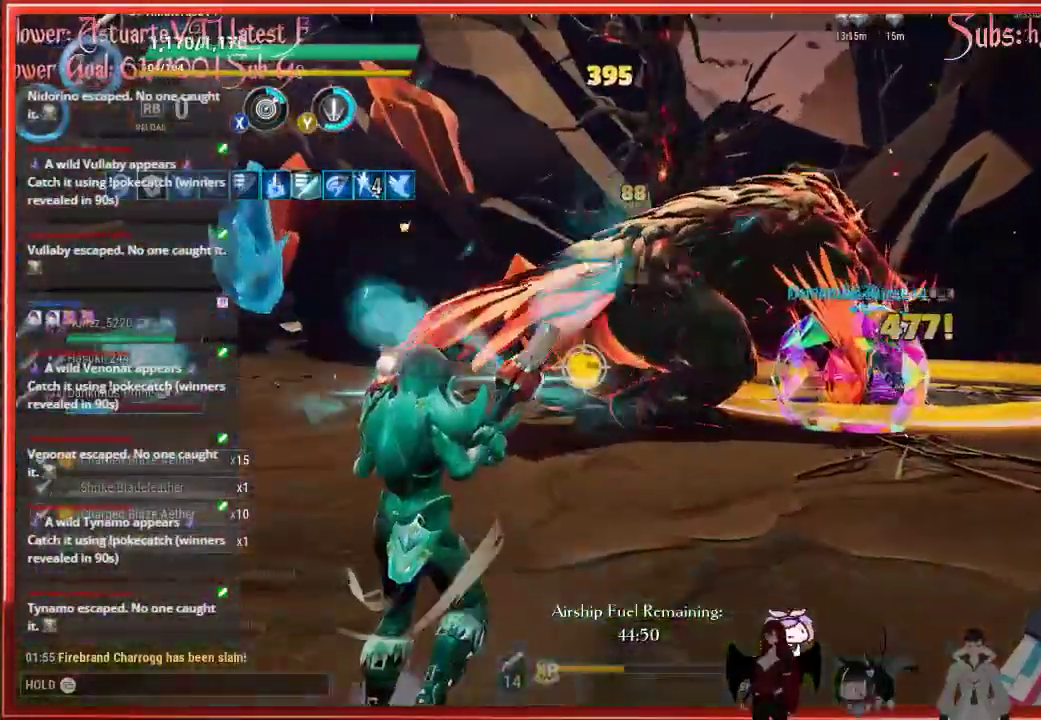
{"buttons": ["R2"], "left_stick": "up", "right_stick": "down", "events": [[417, "left_stick", "up"], [417, "right_stick", "down"]]}
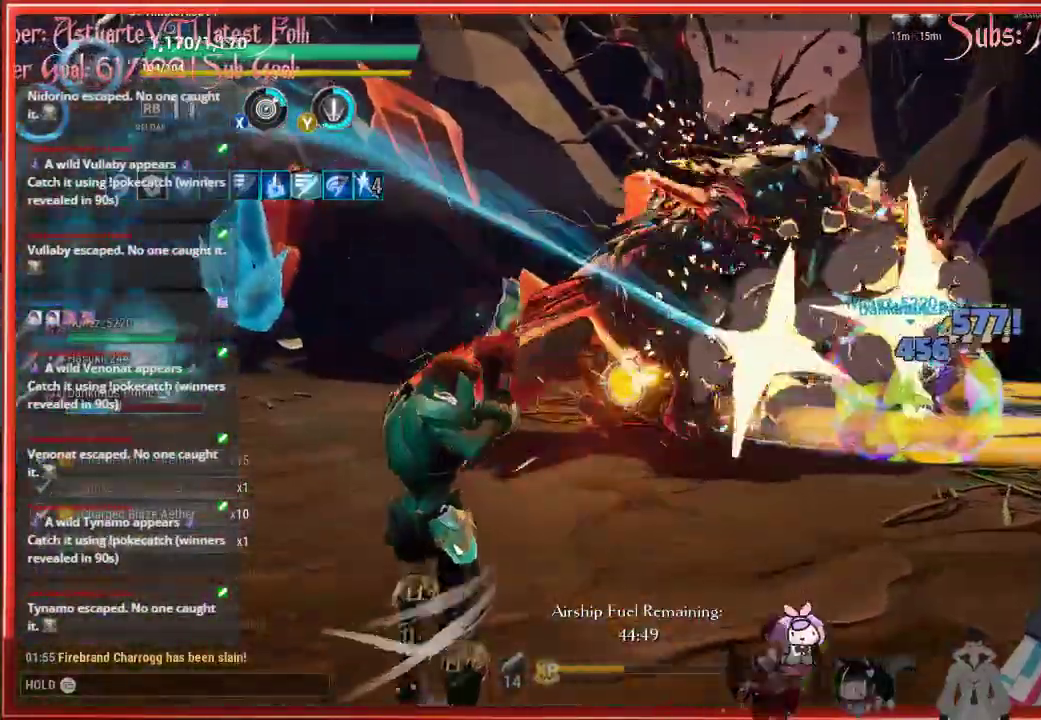
{"buttons": ["R2"], "left_stick": "up", "right_stick": "center", "events": [[17, "right_stick", "center"]]}
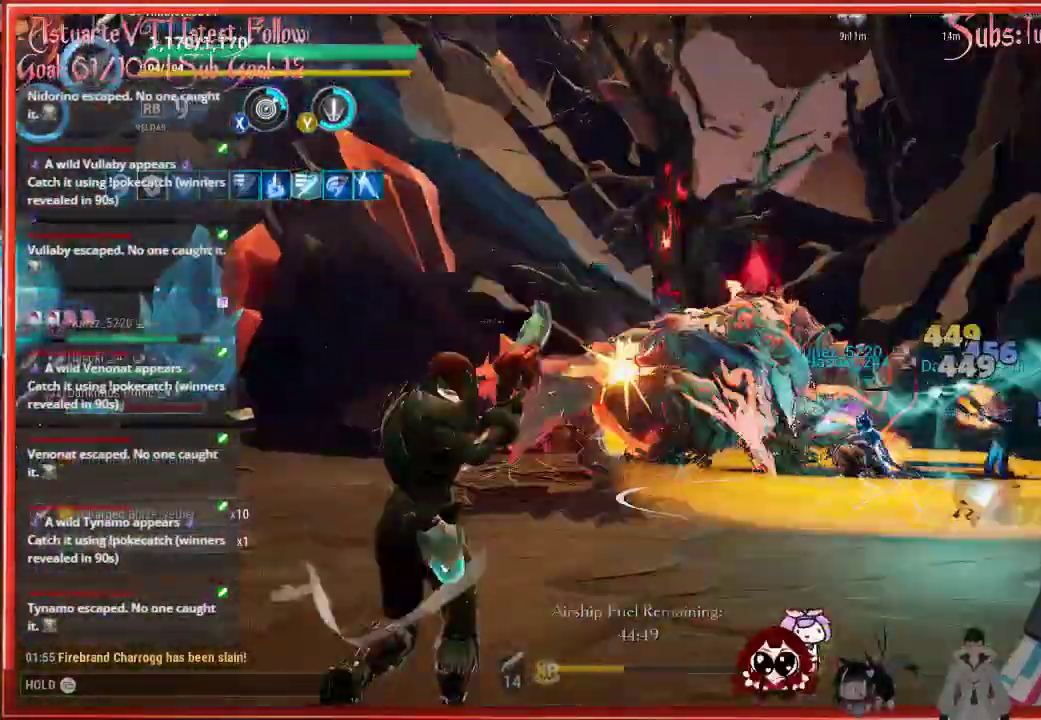
{"buttons": ["R2"], "left_stick": "up", "right_stick": "center", "events": []}
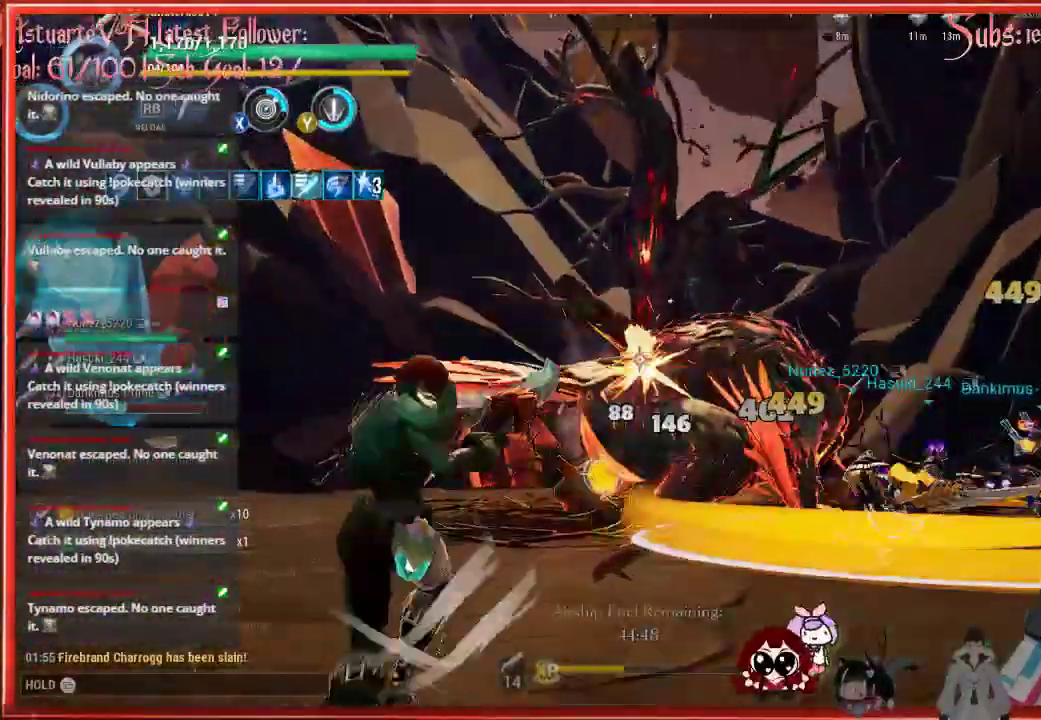
{"buttons": ["R2"], "left_stick": "up", "right_stick": "center", "events": []}
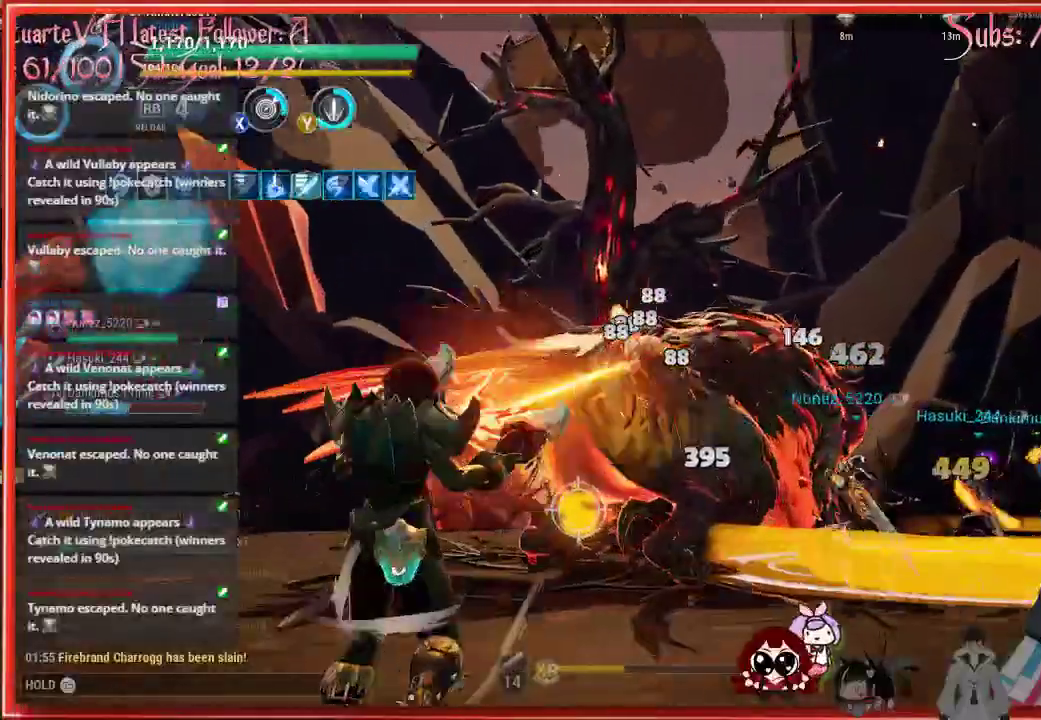
{"buttons": ["R2"], "left_stick": "up", "right_stick": "center", "events": [[33, "right_stick", "up"], [150, "right_stick", "center"]]}